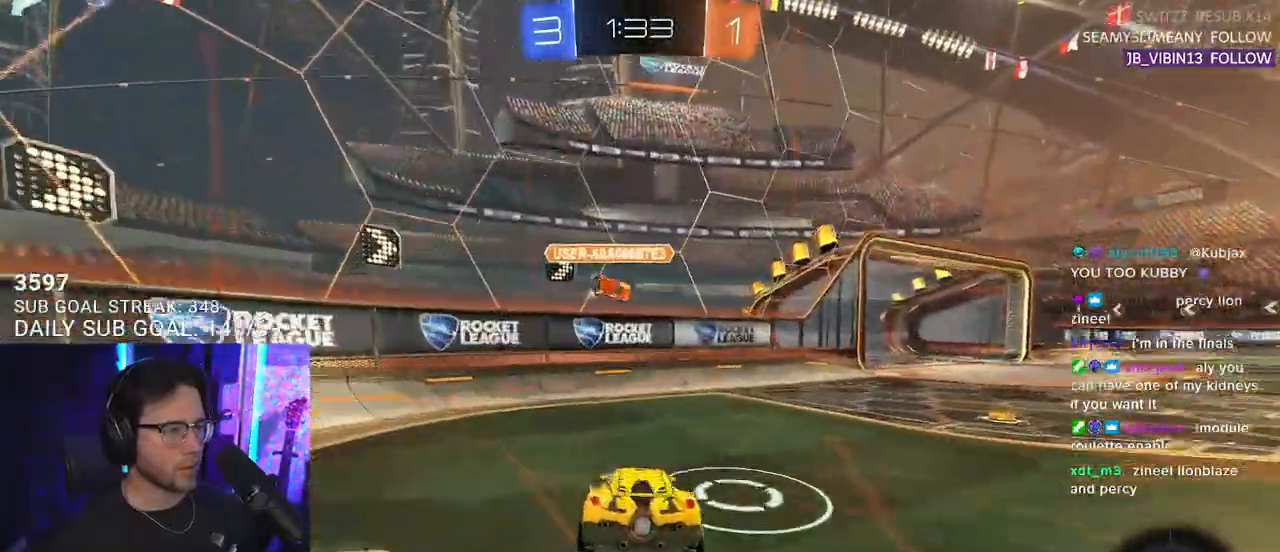
Gameplay with a controller (PlayStation layout); each line is a JSON object with the inputs held at the frame after it. "events" lists button and stick changes between this image and that frame as [ms after this image, input, new state], when the widget could be followed in between. Not read: START.
{"buttons": ["L2"], "left_stick": "down-left", "right_stick": "center", "events": [[117, "left_stick", "up-right"], [233, "left_stick", "right"], [400, "R2", "up"], [417, "L2", "down"], [417, "left_stick", "down-left"]]}
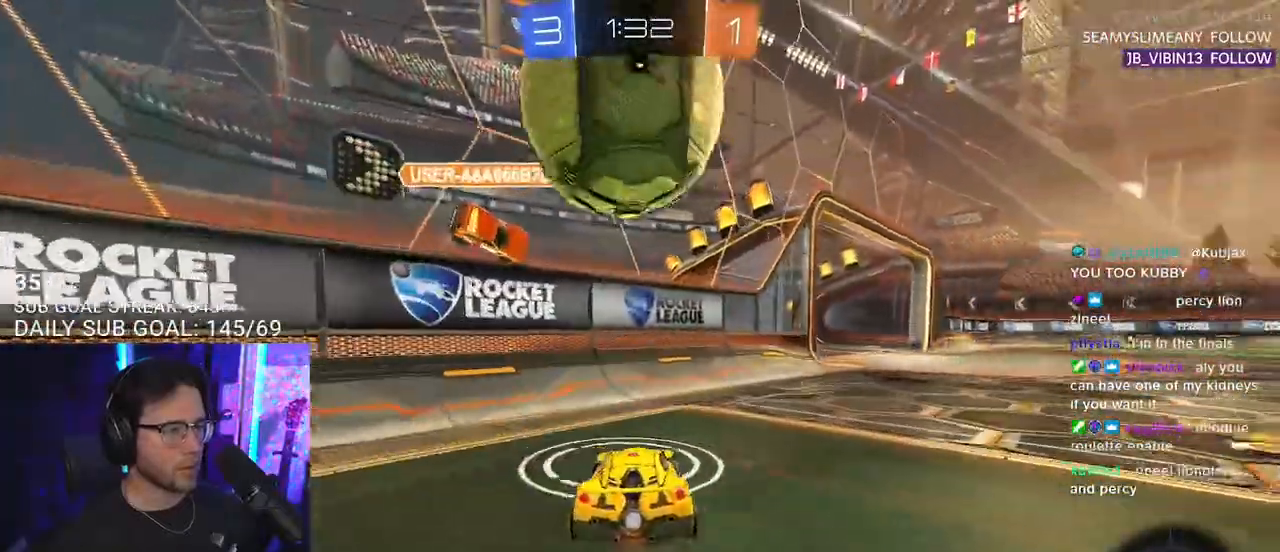
{"buttons": ["R2"], "left_stick": "right", "right_stick": "center", "events": [[133, "left_stick", "right"], [150, "R2", "down"], [233, "L2", "up"], [283, "TRIANGLE", "down"], [383, "TRIANGLE", "up"]]}
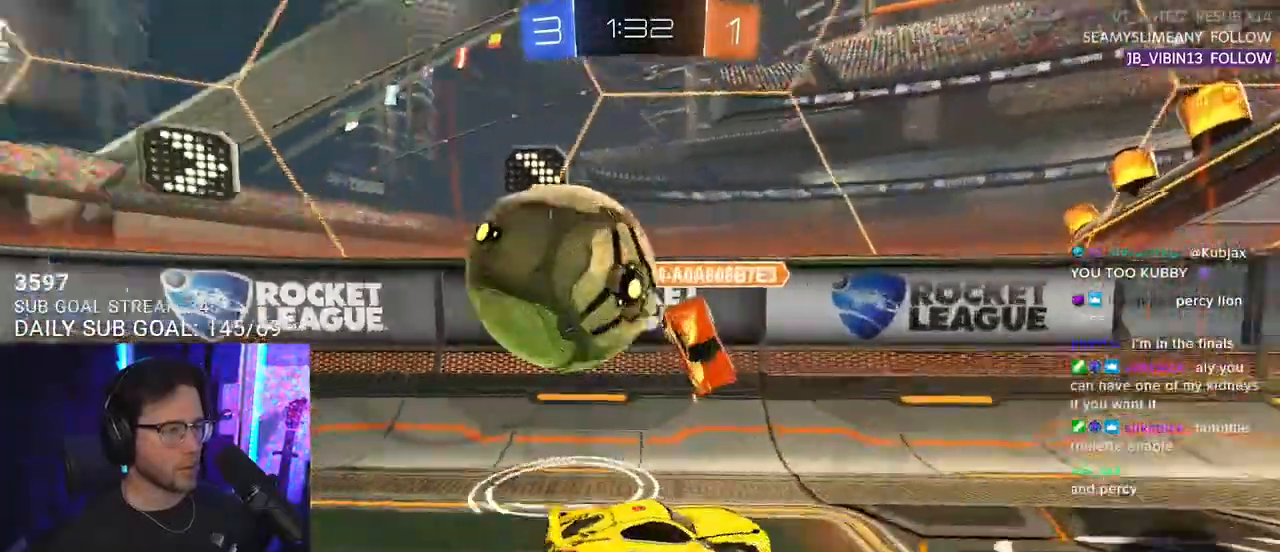
{"buttons": ["R2"], "left_stick": "right", "right_stick": "center", "events": [[200, "SQUARE", "down"], [317, "SQUARE", "up"]]}
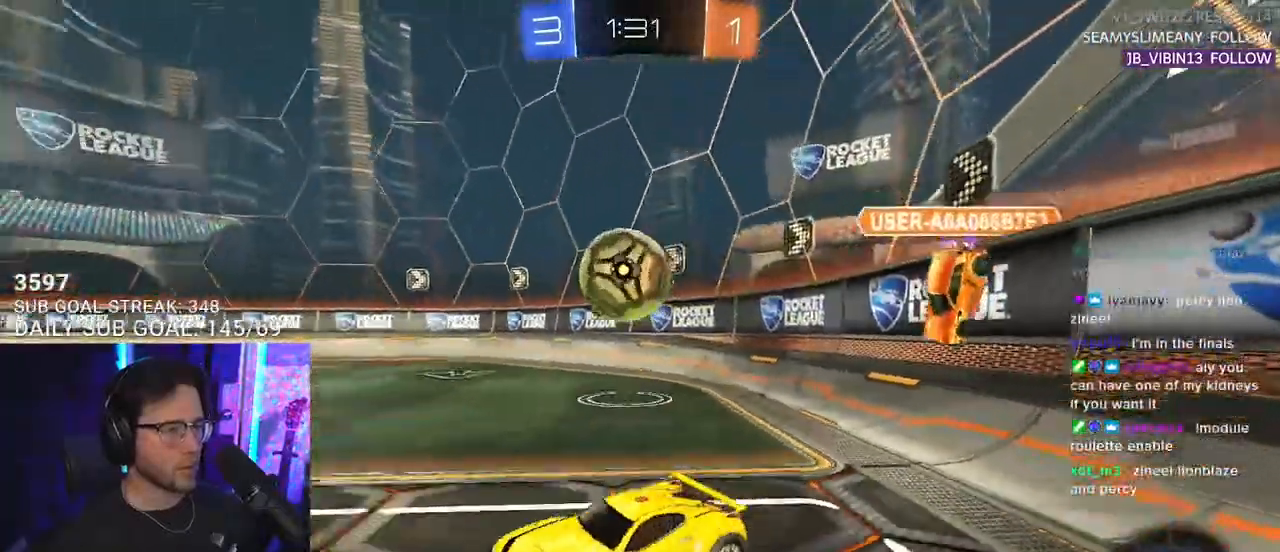
{"buttons": ["R1", "R2"], "left_stick": "up-left", "right_stick": "center", "events": [[400, "left_stick", "up-left"], [417, "CROSS", "down"], [467, "CROSS", "up"], [500, "R1", "down"]]}
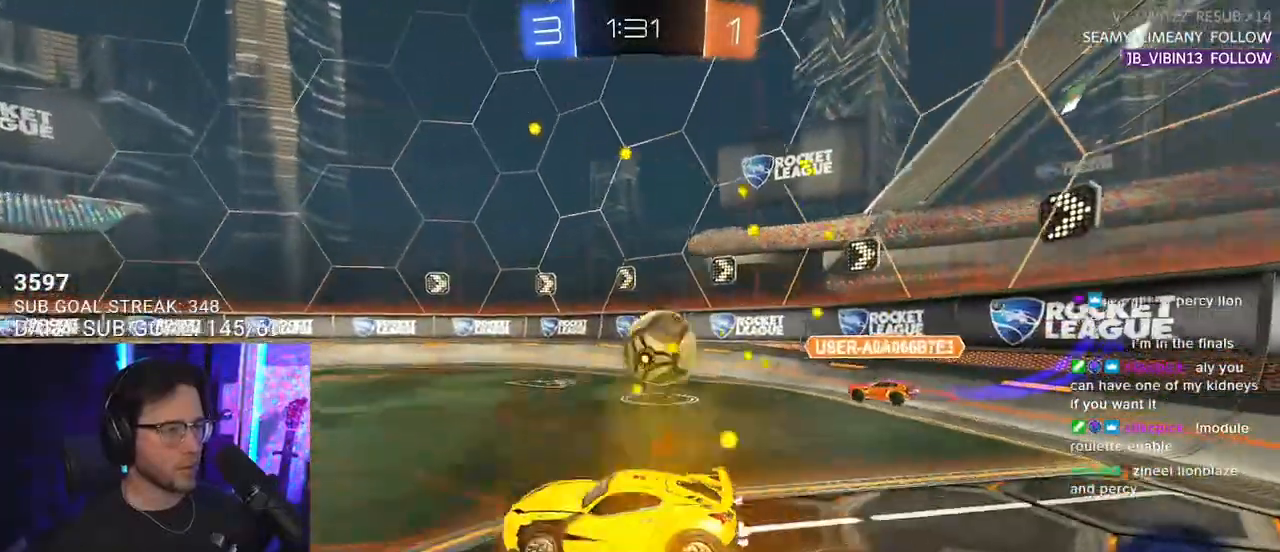
{"buttons": ["R1", "R2"], "left_stick": "center", "right_stick": "center", "events": [[117, "left_stick", "down"], [400, "left_stick", "center"]]}
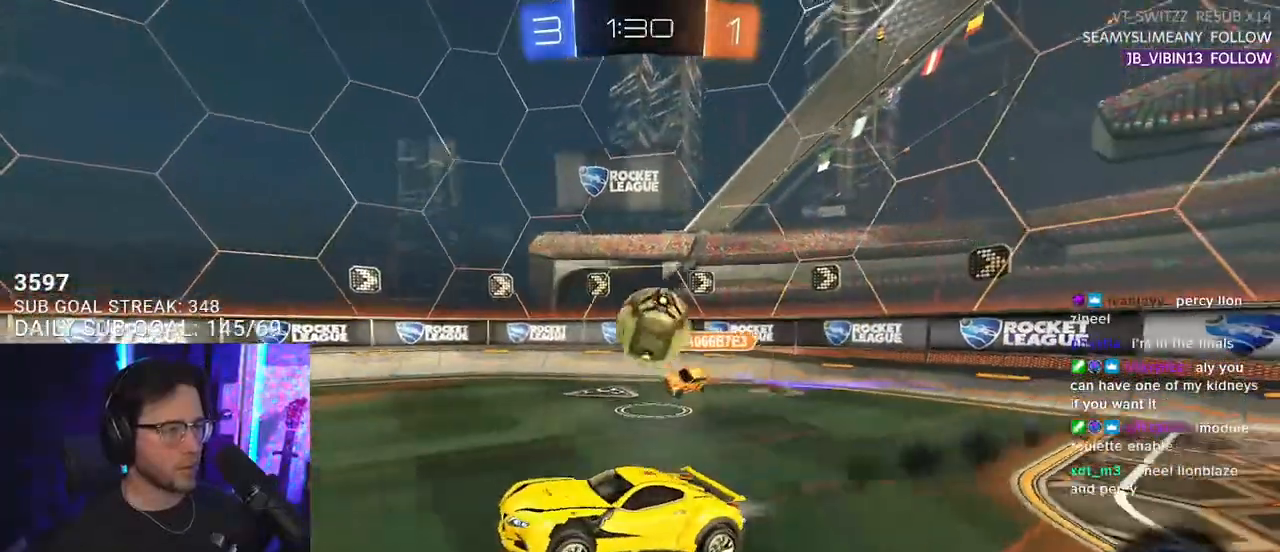
{"buttons": ["R2"], "left_stick": "center", "right_stick": "center", "events": [[17, "left_stick", "down"], [83, "R1", "up"], [183, "left_stick", "up"], [317, "CROSS", "down"], [400, "left_stick", "center"], [433, "CROSS", "up"]]}
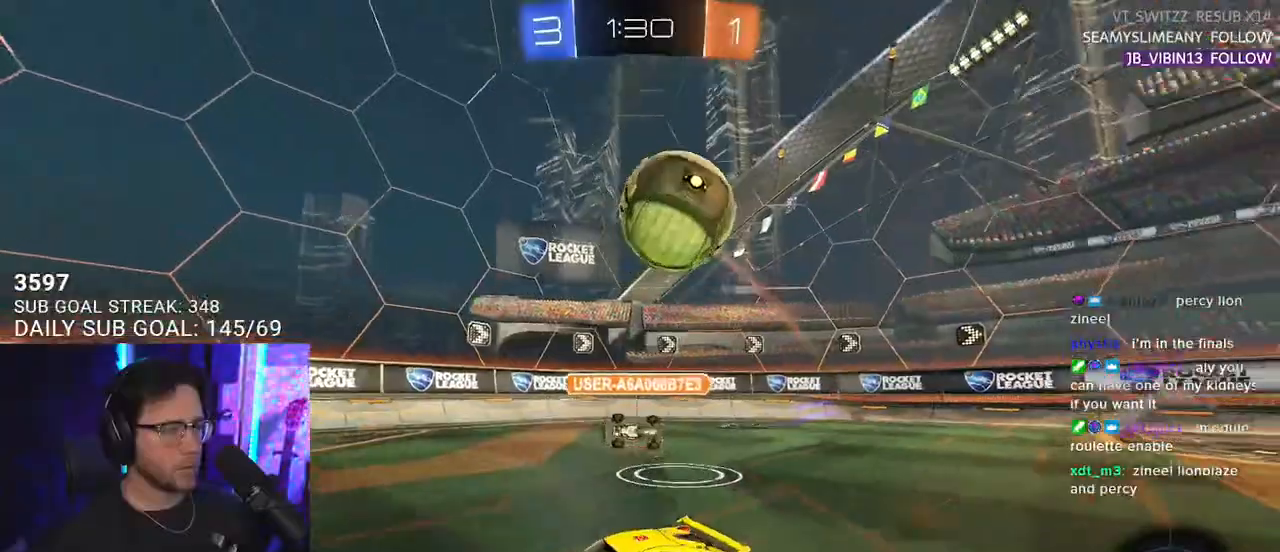
{"buttons": ["L2"], "left_stick": "center", "right_stick": "center", "events": [[67, "left_stick", "down-left"], [333, "left_stick", "center"], [400, "R2", "up"], [433, "L2", "down"]]}
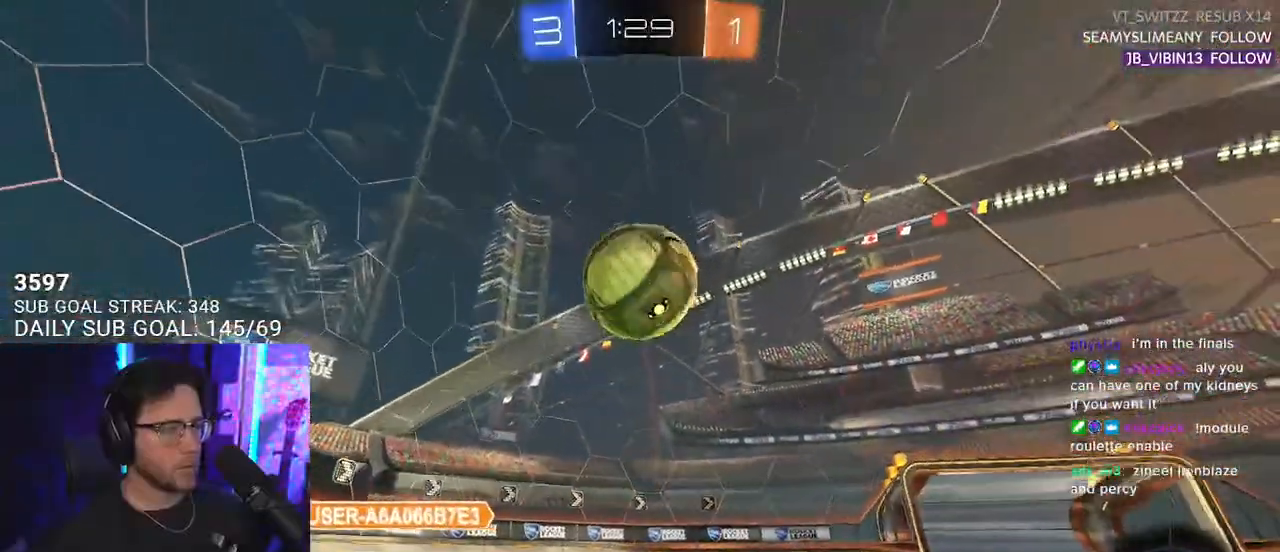
{"buttons": ["R2"], "left_stick": "center", "right_stick": "center", "events": [[67, "left_stick", "right"], [150, "L2", "up"], [167, "left_stick", "center"], [200, "R2", "down"], [217, "CROSS", "down"], [433, "CROSS", "up"]]}
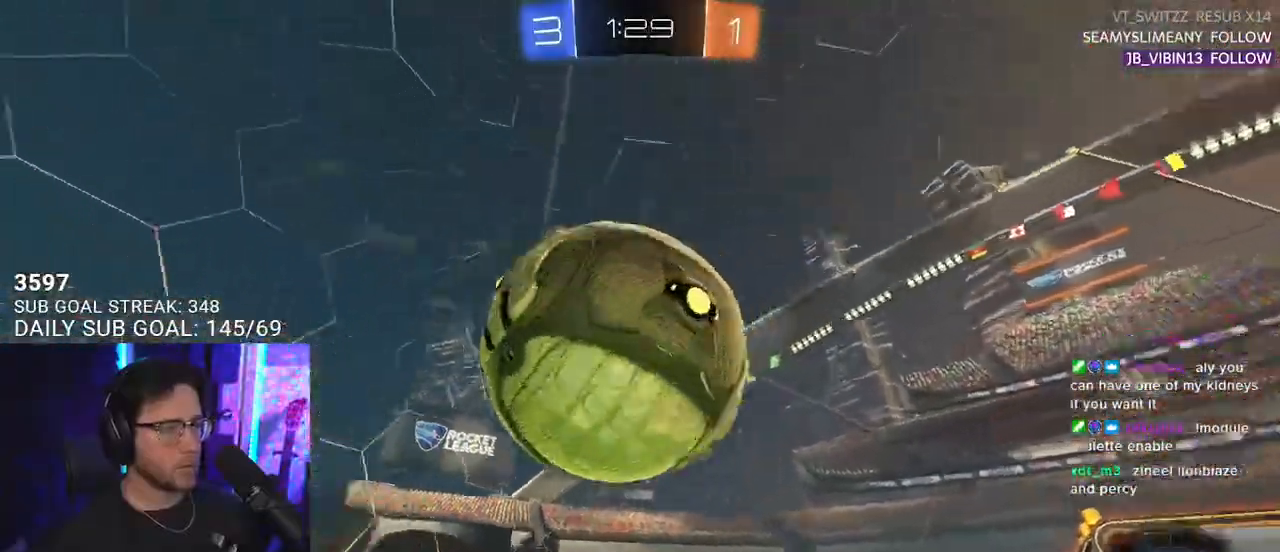
{"buttons": ["R2", "L3"], "left_stick": "down-right", "right_stick": "center", "events": [[50, "CROSS", "down"], [67, "left_stick", "down"], [83, "L3", "down"], [200, "CROSS", "up"], [233, "left_stick", "up-right"], [433, "left_stick", "down-right"]]}
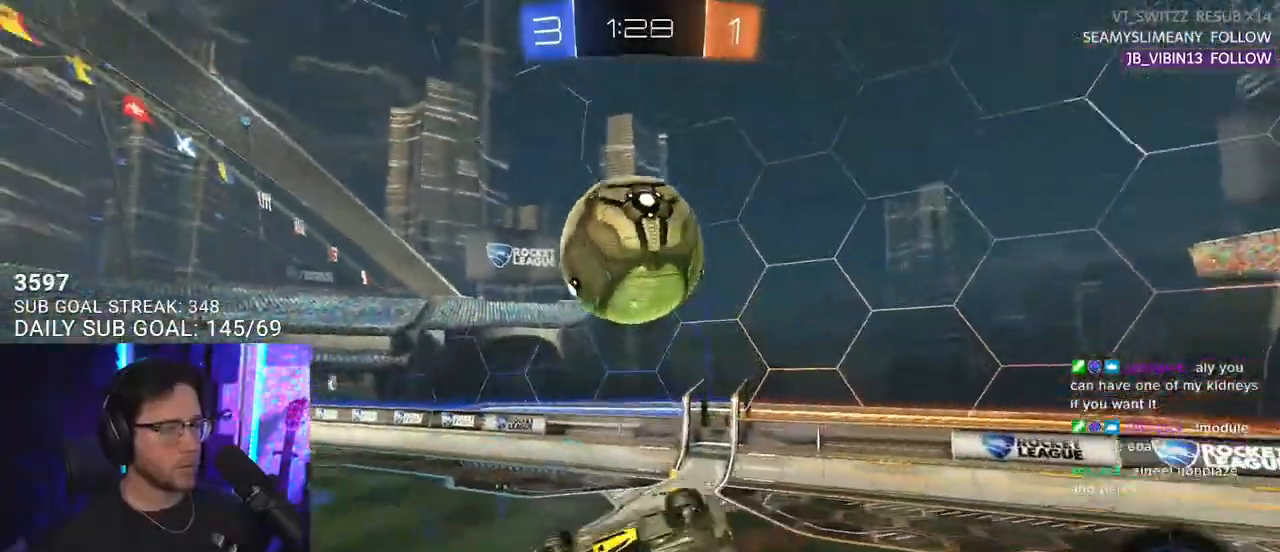
{"buttons": ["R1", "R2", "L3"], "left_stick": "down", "right_stick": "center", "events": [[83, "left_stick", "up"], [150, "TRIANGLE", "down"], [233, "R1", "down"], [300, "TRIANGLE", "up"], [450, "left_stick", "down"]]}
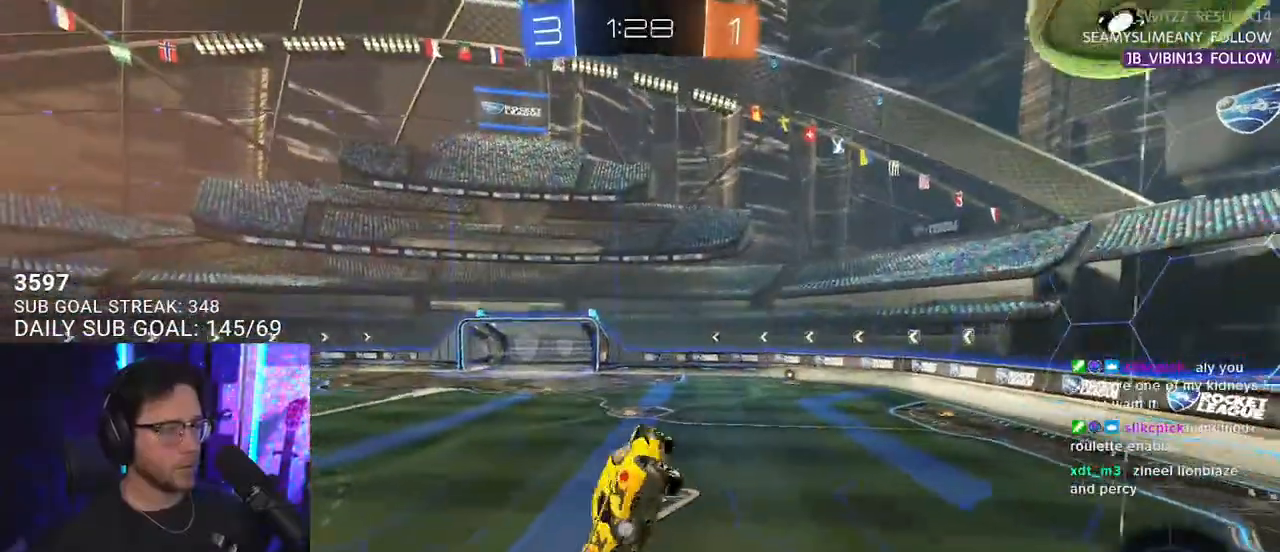
{"buttons": ["R2"], "left_stick": "center", "right_stick": "center", "events": [[17, "R1", "up"], [33, "L3", "up"], [67, "left_stick", "center"], [183, "TRIANGLE", "down"], [217, "left_stick", "down-left"], [250, "TRIANGLE", "up"], [300, "R1", "down"], [317, "left_stick", "center"], [483, "R1", "up"]]}
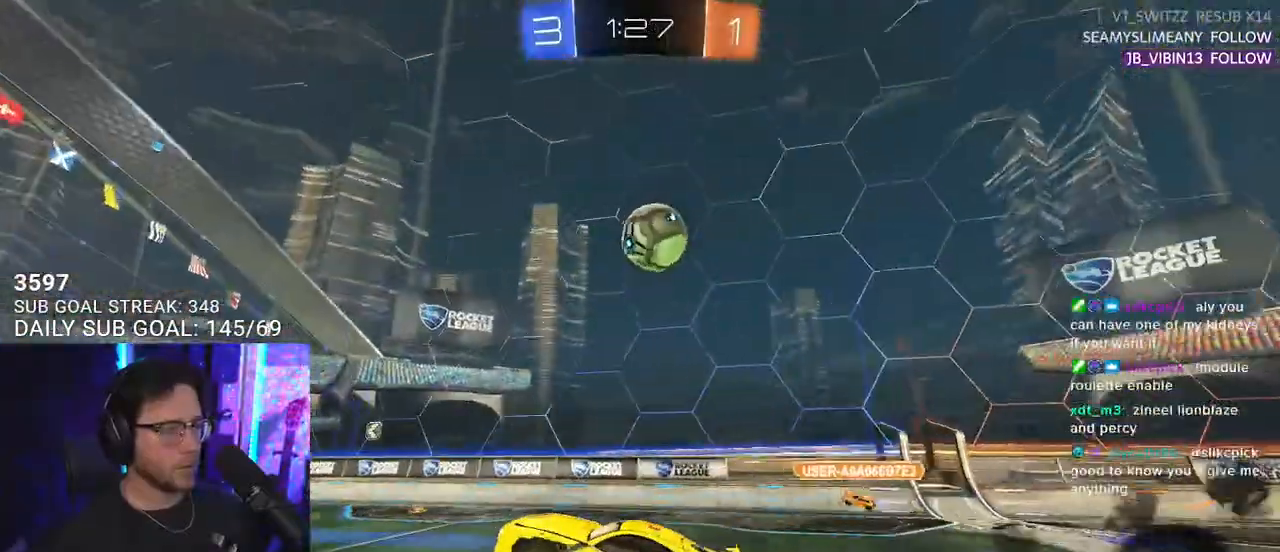
{"buttons": ["R2"], "left_stick": "center", "right_stick": "center", "events": [[283, "left_stick", "left"], [367, "left_stick", "center"]]}
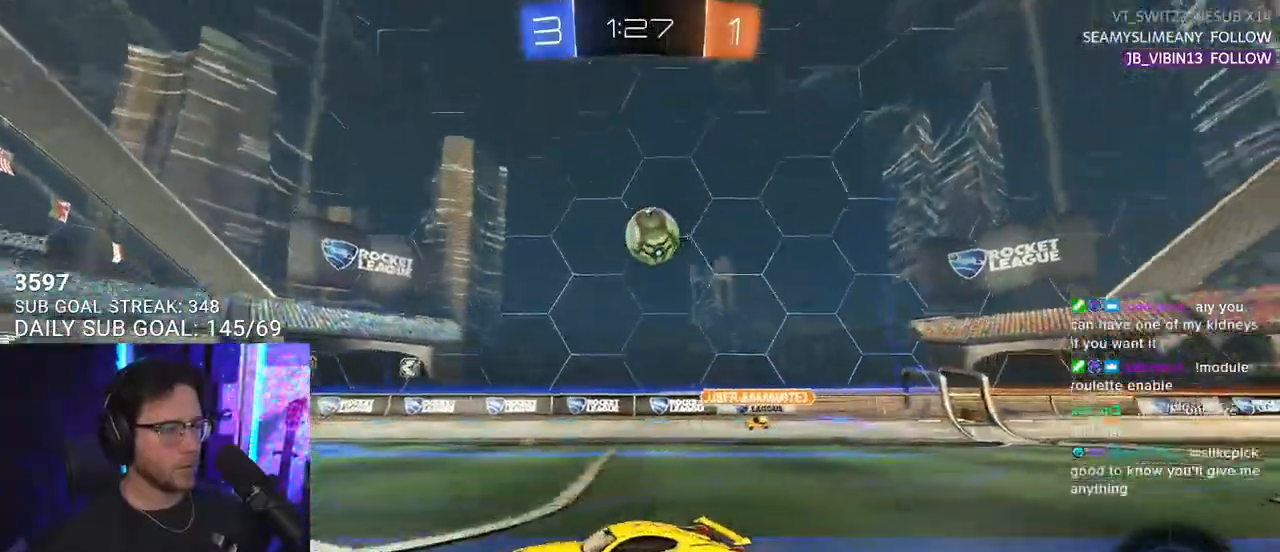
{"buttons": ["R2"], "left_stick": "center", "right_stick": "center", "events": [[200, "left_stick", "up-right"], [317, "left_stick", "center"]]}
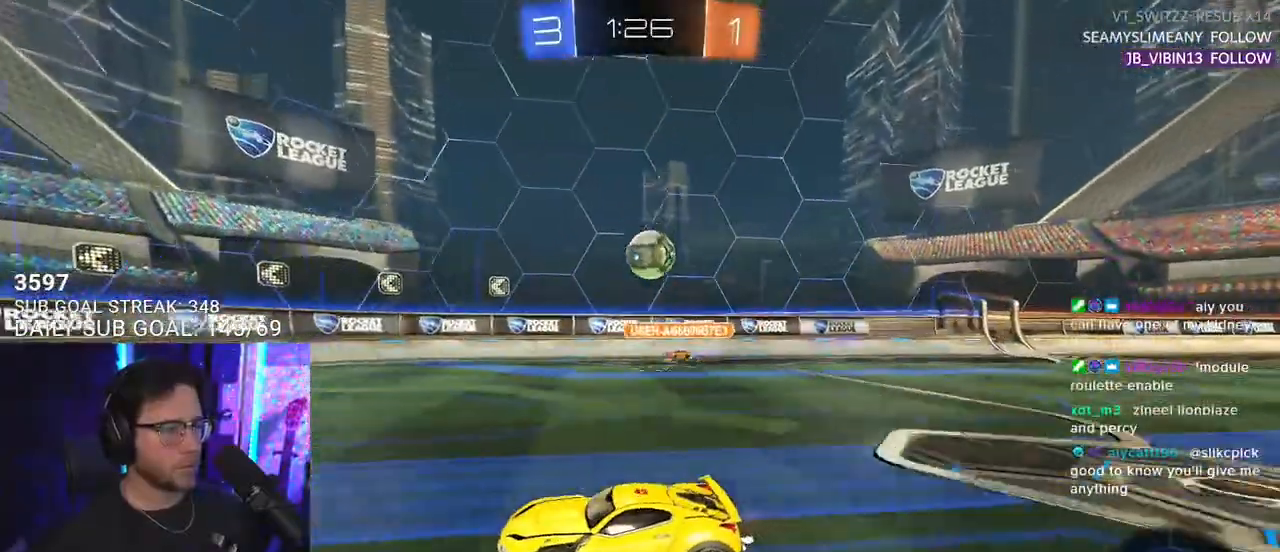
{"buttons": ["R2"], "left_stick": "left", "right_stick": "center", "events": [[17, "left_stick", "right"], [117, "left_stick", "left"], [317, "left_stick", "center"], [467, "left_stick", "left"]]}
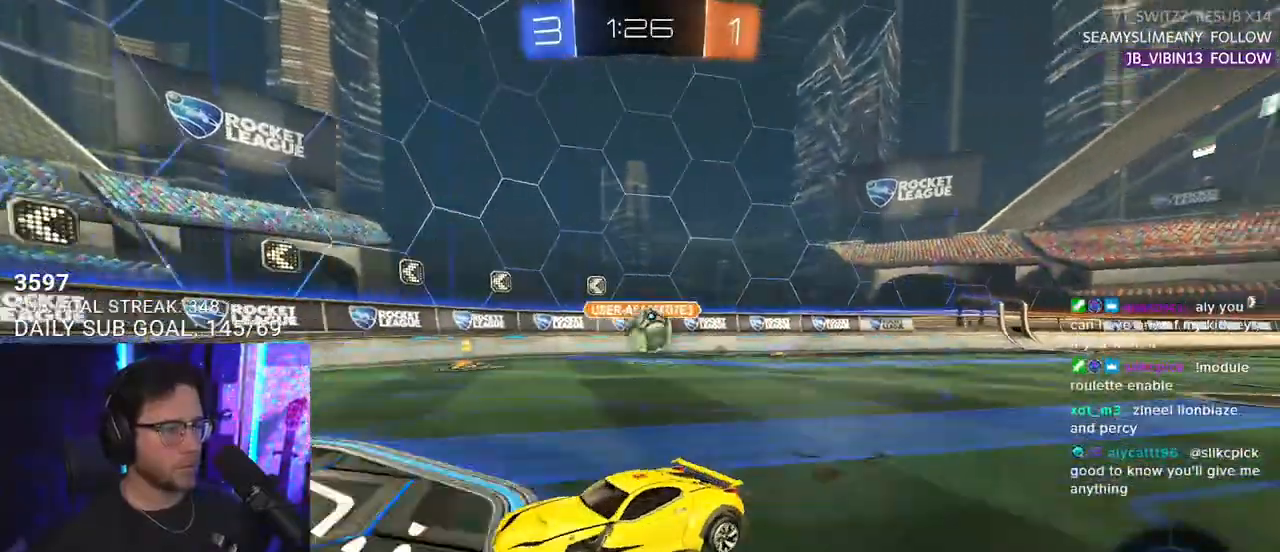
{"buttons": ["R2"], "left_stick": "down-left", "right_stick": "center", "events": [[100, "left_stick", "center"], [250, "L2", "down"], [250, "R2", "up"], [250, "left_stick", "right"], [317, "left_stick", "down"], [367, "left_stick", "down-left"], [433, "L2", "up"], [433, "R2", "down"]]}
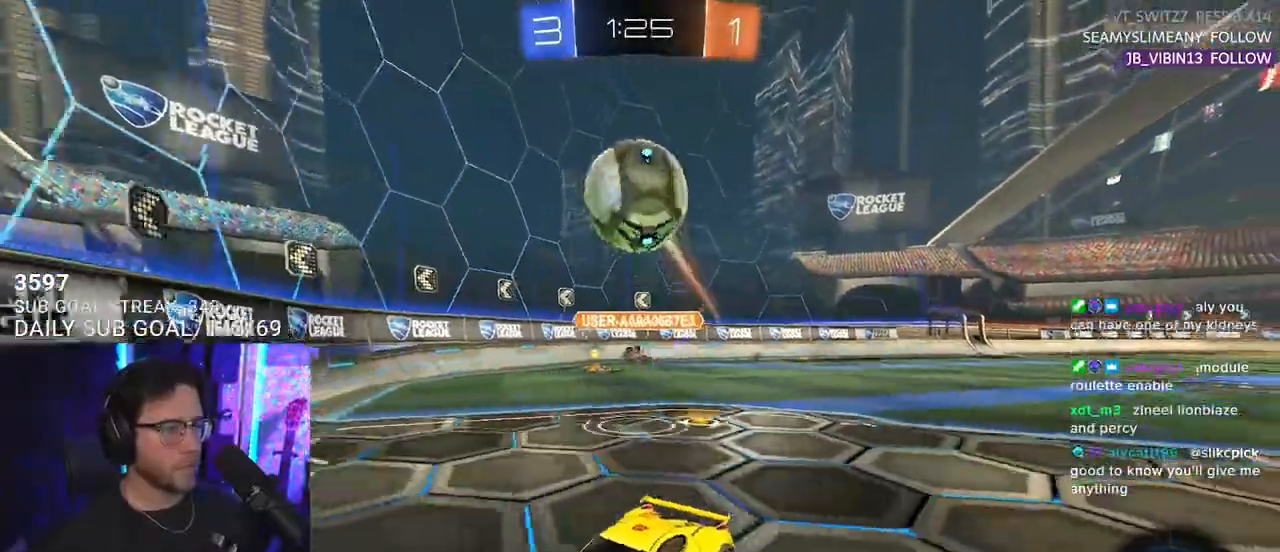
{"buttons": ["R2"], "left_stick": "left", "right_stick": "center", "events": [[67, "TRIANGLE", "down"], [67, "left_stick", "center"], [183, "TRIANGLE", "up"], [300, "left_stick", "left"]]}
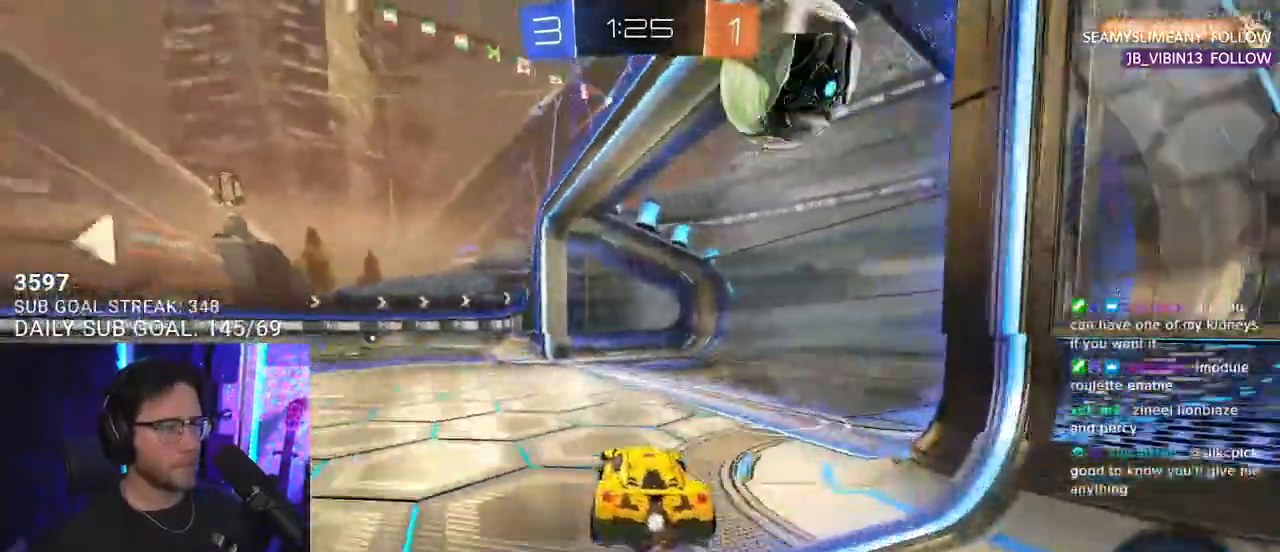
{"buttons": ["R2", "SELECT"], "left_stick": "center", "right_stick": "center", "events": [[67, "R1", "down"], [200, "left_stick", "center"], [250, "R1", "up"], [367, "TRIANGLE", "down"], [483, "TRIANGLE", "up"], [500, "SELECT", "down"]]}
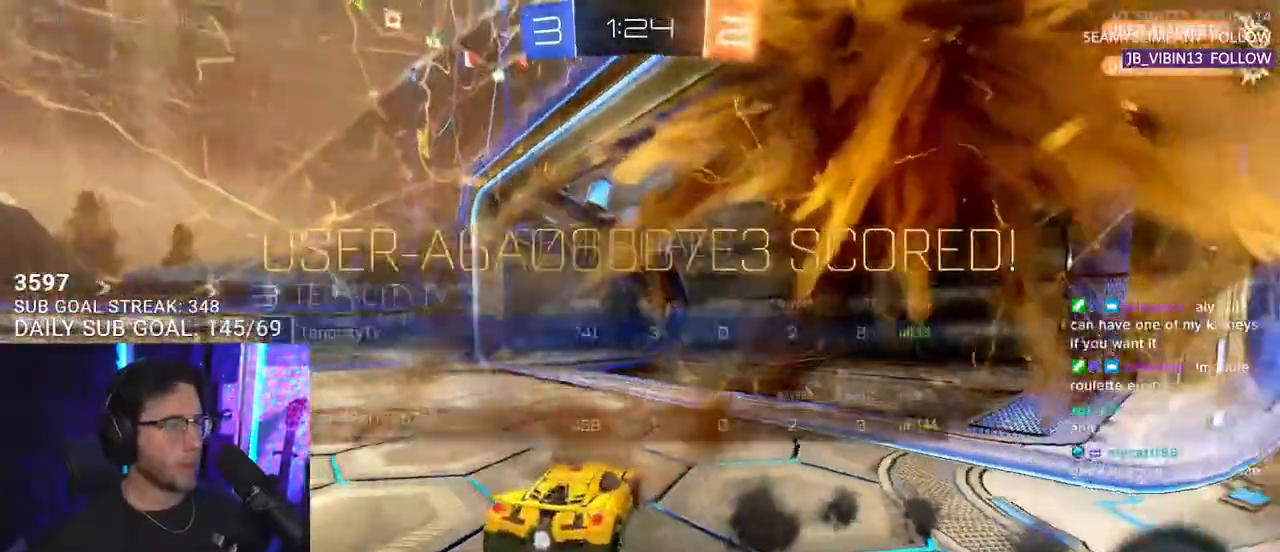
{"buttons": [], "left_stick": "center", "right_stick": "center", "events": [[133, "SELECT", "up"], [200, "SELECT", "down"], [217, "R2", "up"], [283, "SELECT", "up"]]}
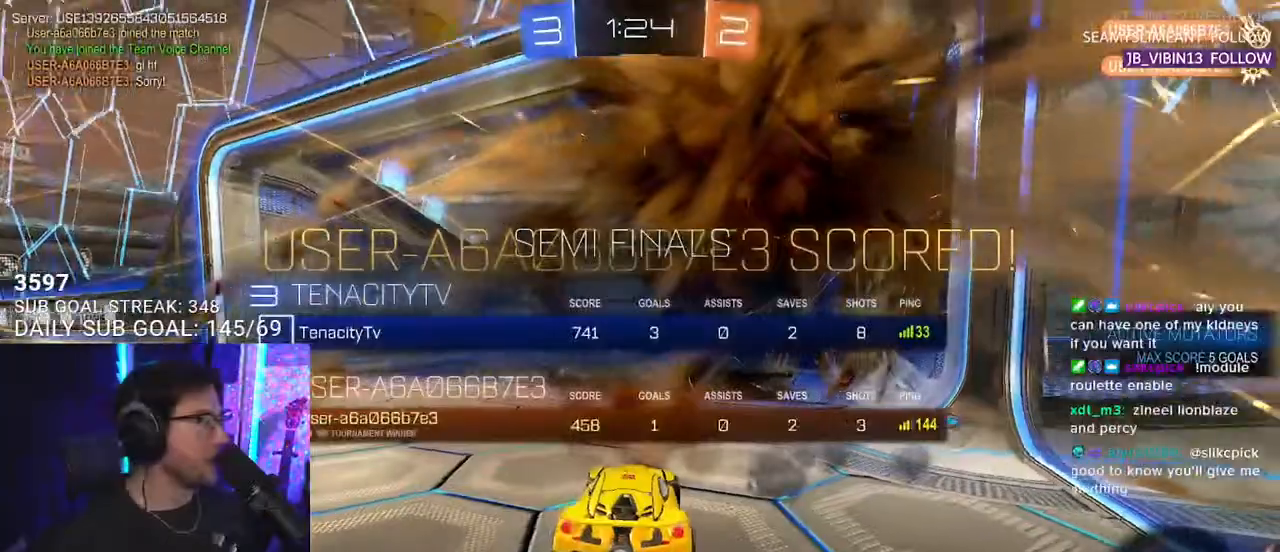
{"buttons": [], "left_stick": "down-right", "right_stick": "center", "events": [[233, "left_stick", "down-right"]]}
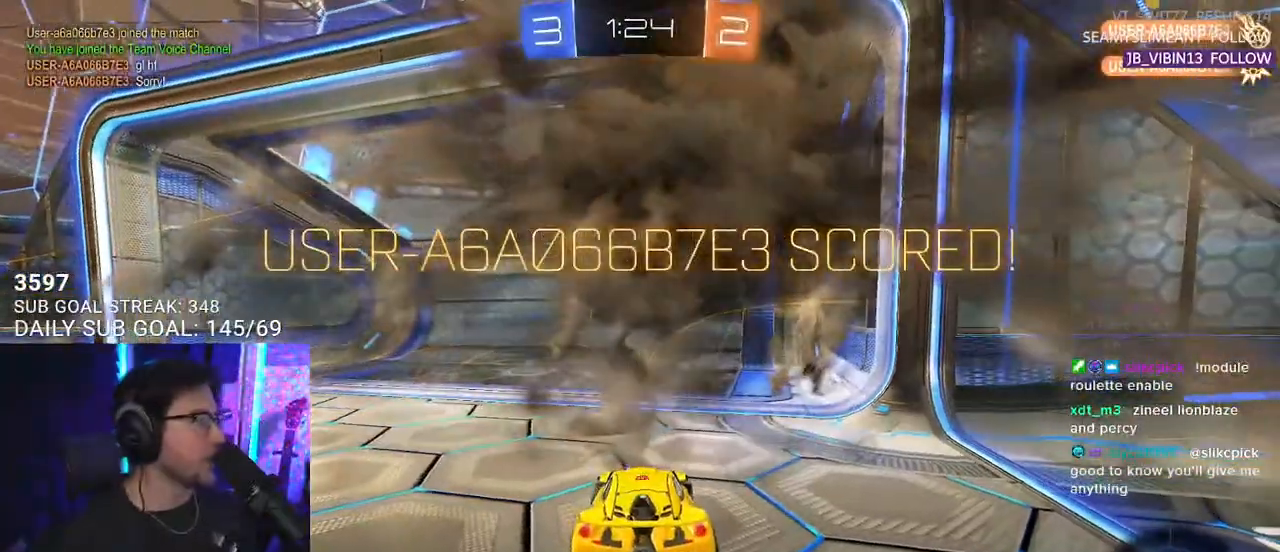
{"buttons": ["CROSS", "R1"], "left_stick": "right", "right_stick": "center", "events": [[17, "TRIANGLE", "down"], [67, "TRIANGLE", "up"], [333, "R1", "down"], [367, "CROSS", "down"], [433, "left_stick", "right"]]}
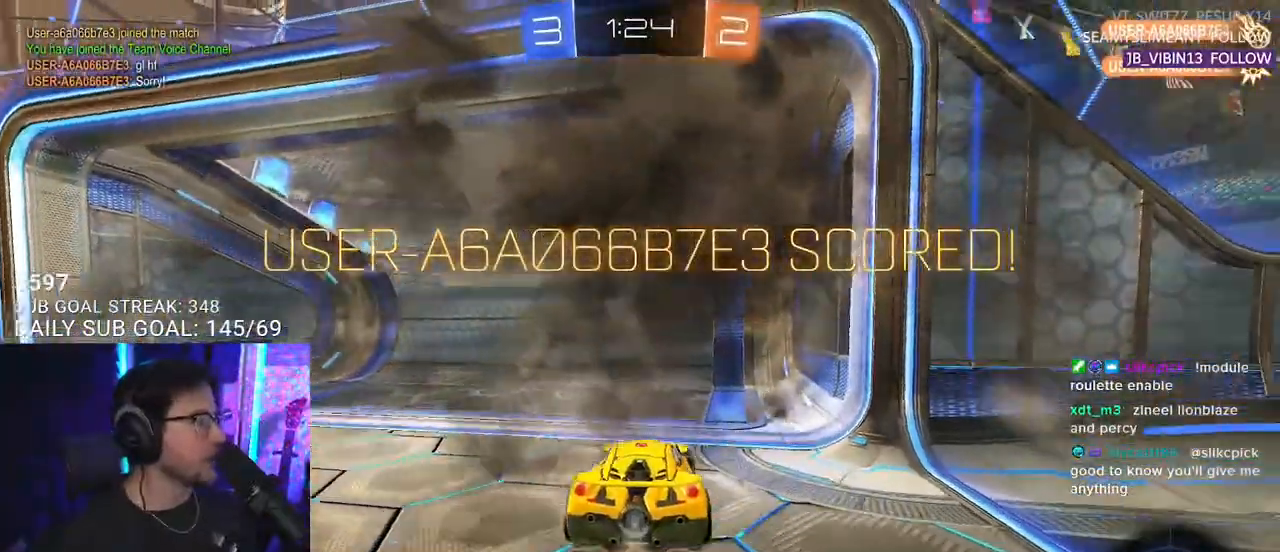
{"buttons": ["SQUARE", "L2", "R1"], "left_stick": "up-right", "right_stick": "center", "events": [[83, "left_stick", "up-right"], [100, "L2", "down"], [117, "CROSS", "up"], [233, "CROSS", "down"], [283, "SQUARE", "down"], [333, "CROSS", "up"]]}
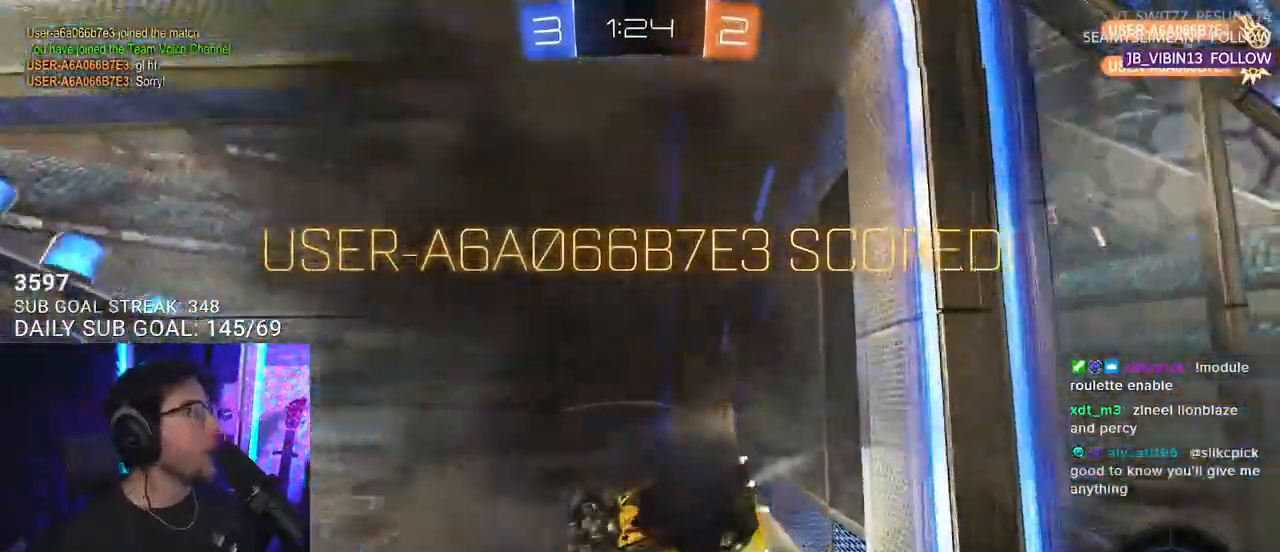
{"buttons": ["SQUARE"], "left_stick": "center", "right_stick": "center", "events": [[200, "left_stick", "down-right"], [250, "left_stick", "down"], [283, "R1", "up"], [317, "L2", "up"], [417, "left_stick", "center"]]}
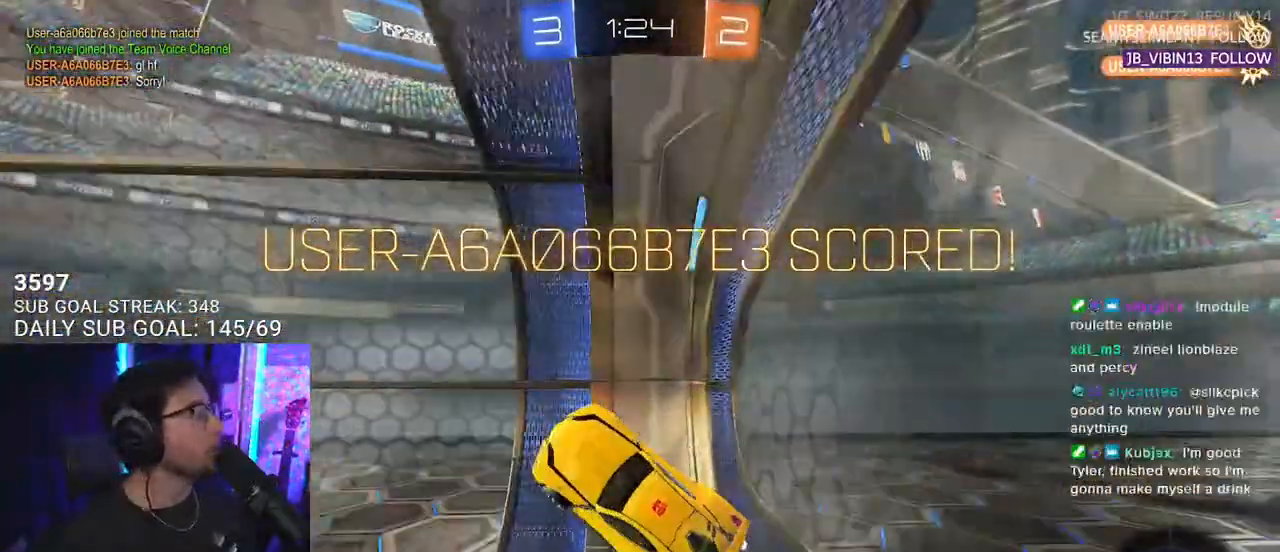
{"buttons": ["CROSS"], "left_stick": "center", "right_stick": "center", "events": [[183, "SQUARE", "up"], [400, "CROSS", "down"]]}
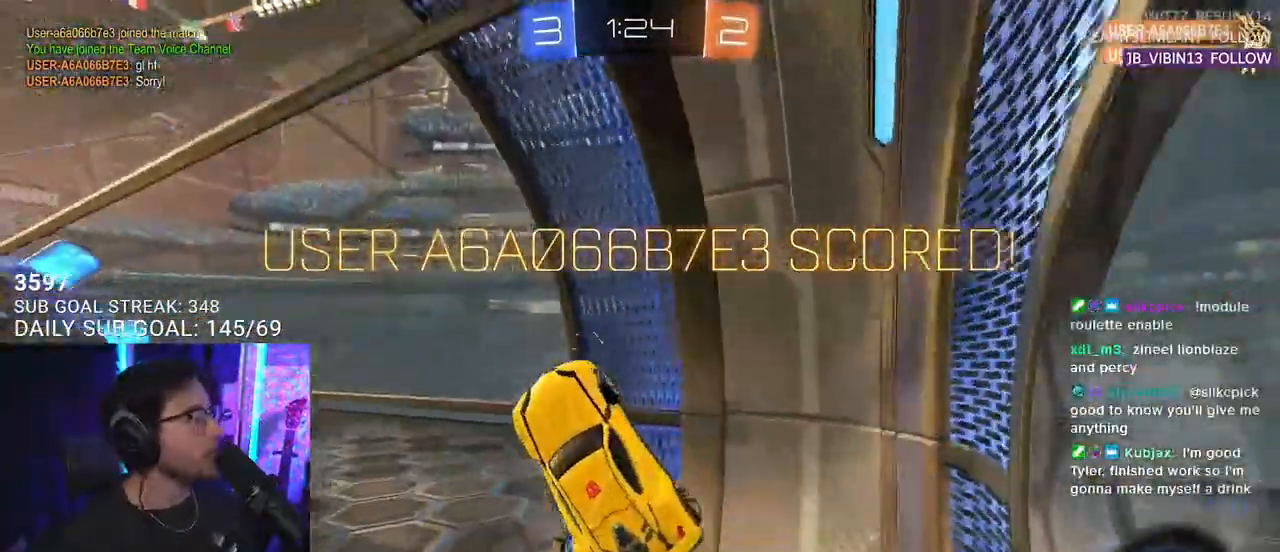
{"buttons": [], "left_stick": "center", "right_stick": "center", "events": [[83, "CROSS", "up"]]}
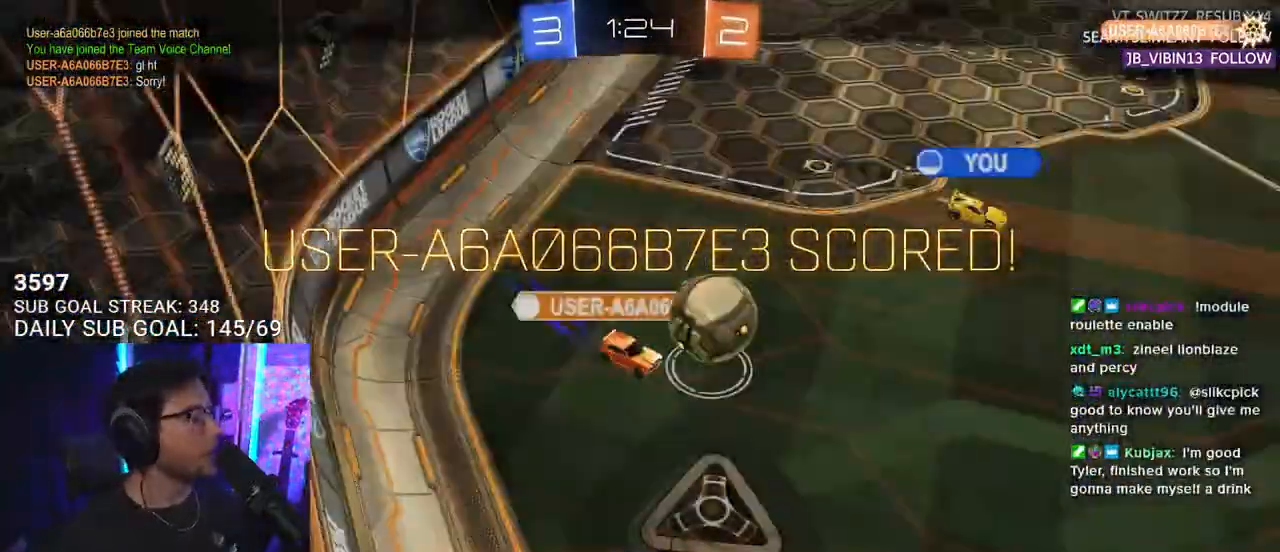
{"buttons": [], "left_stick": "center", "right_stick": "center", "events": [[67, "CROSS", "down"], [267, "CROSS", "up"]]}
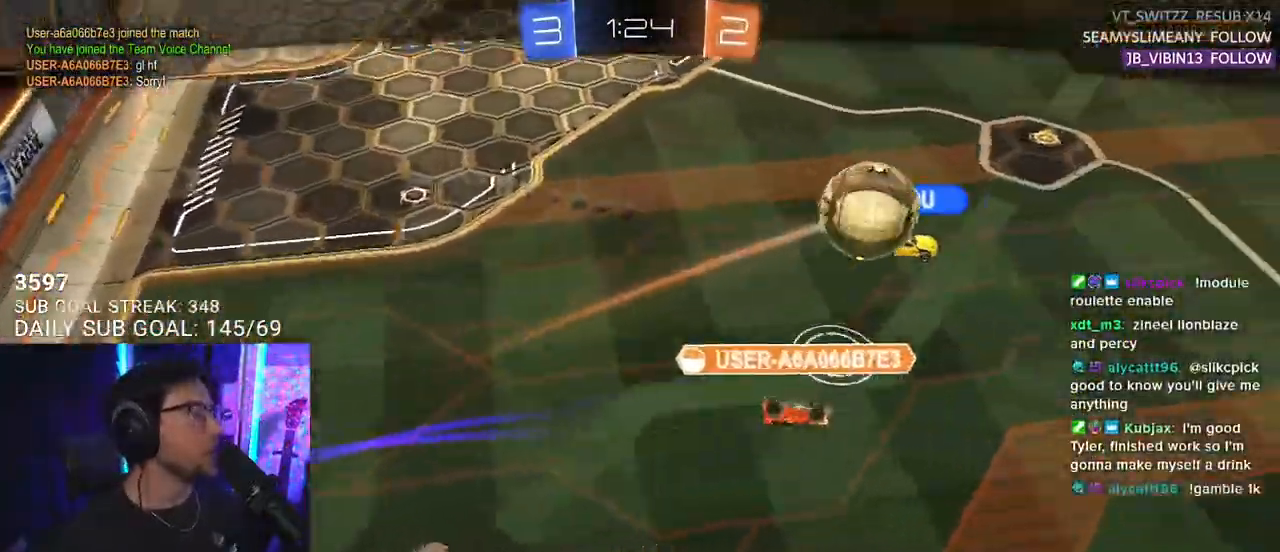
{"buttons": [], "left_stick": "center", "right_stick": "center", "events": [[250, "CROSS", "down"], [483, "CROSS", "up"]]}
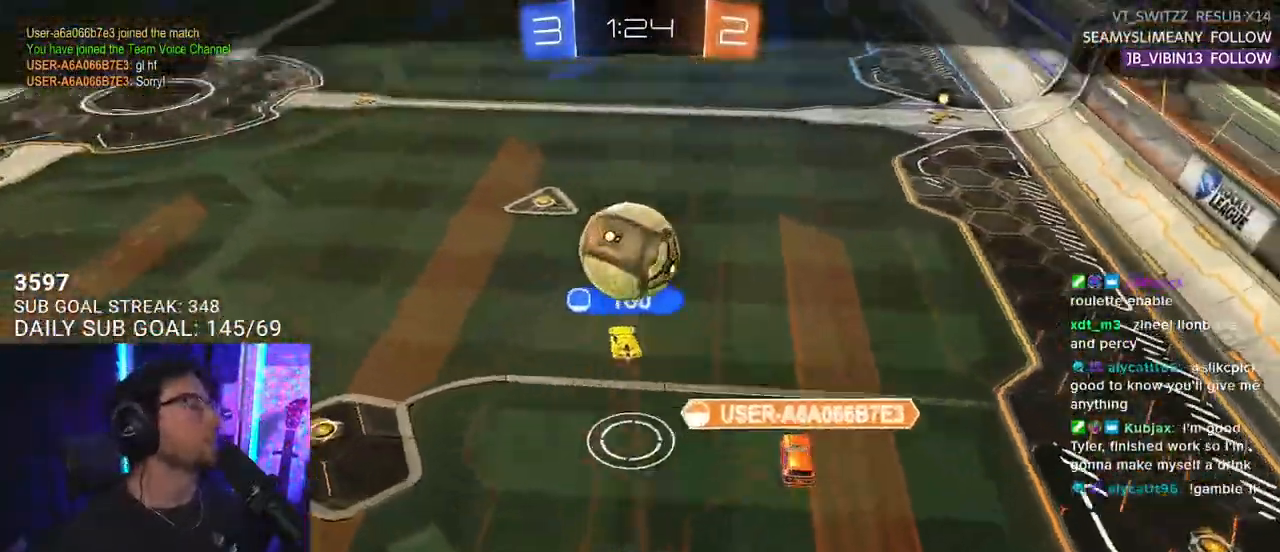
{"buttons": [], "left_stick": "center", "right_stick": "center", "events": []}
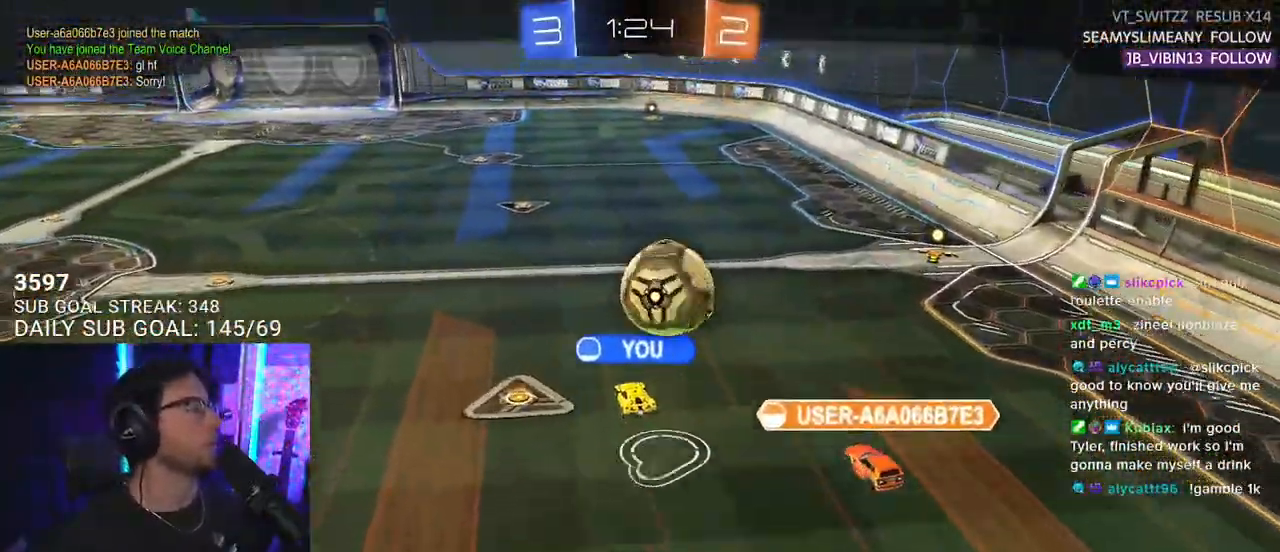
{"buttons": ["CROSS"], "left_stick": "center", "right_stick": "center", "events": [[83, "CROSS", "down"], [300, "CROSS", "up"], [383, "CROSS", "down"]]}
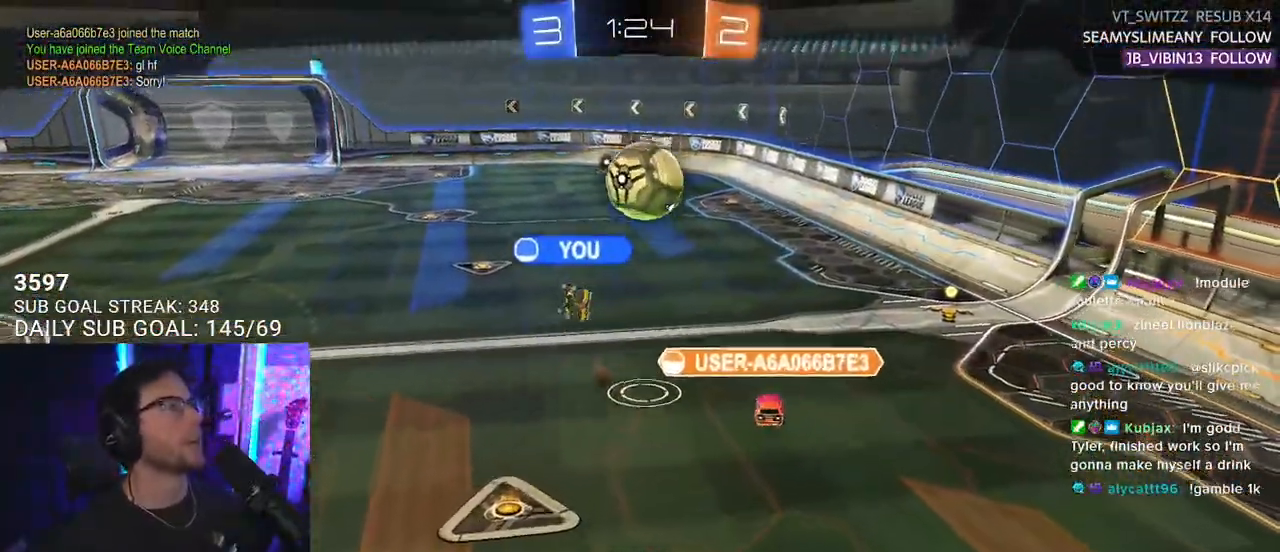
{"buttons": ["SELECT"], "left_stick": "center", "right_stick": "center", "events": [[33, "CROSS", "up"], [283, "SELECT", "down"], [400, "SELECT", "up"], [483, "SELECT", "down"]]}
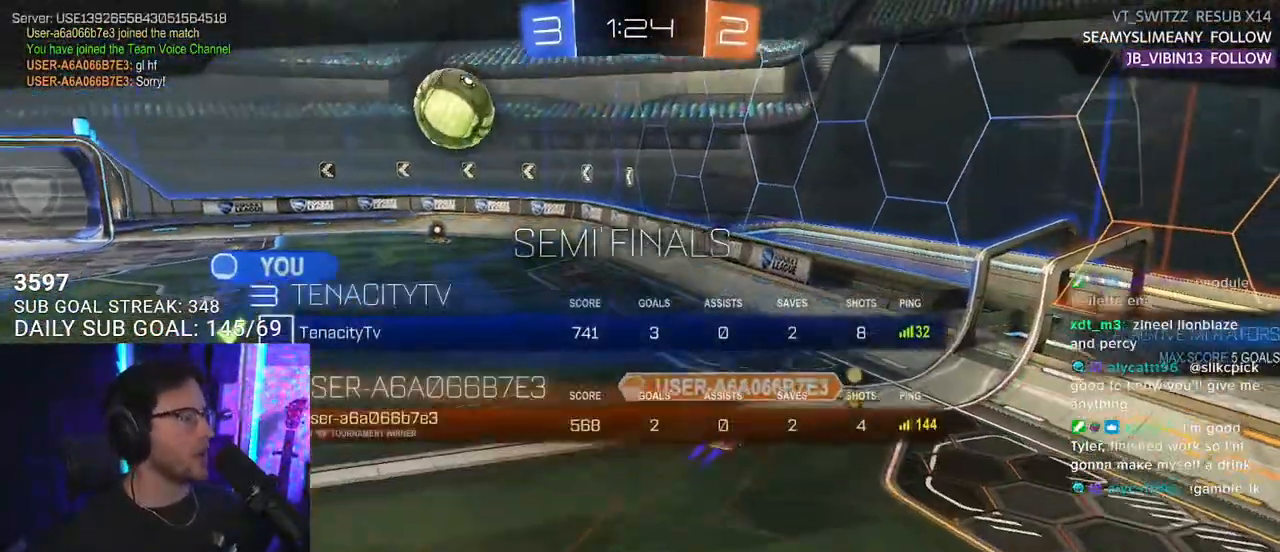
{"buttons": [], "left_stick": "center", "right_stick": "center", "events": [[83, "SELECT", "up"], [167, "SELECT", "down"], [283, "SELECT", "up"]]}